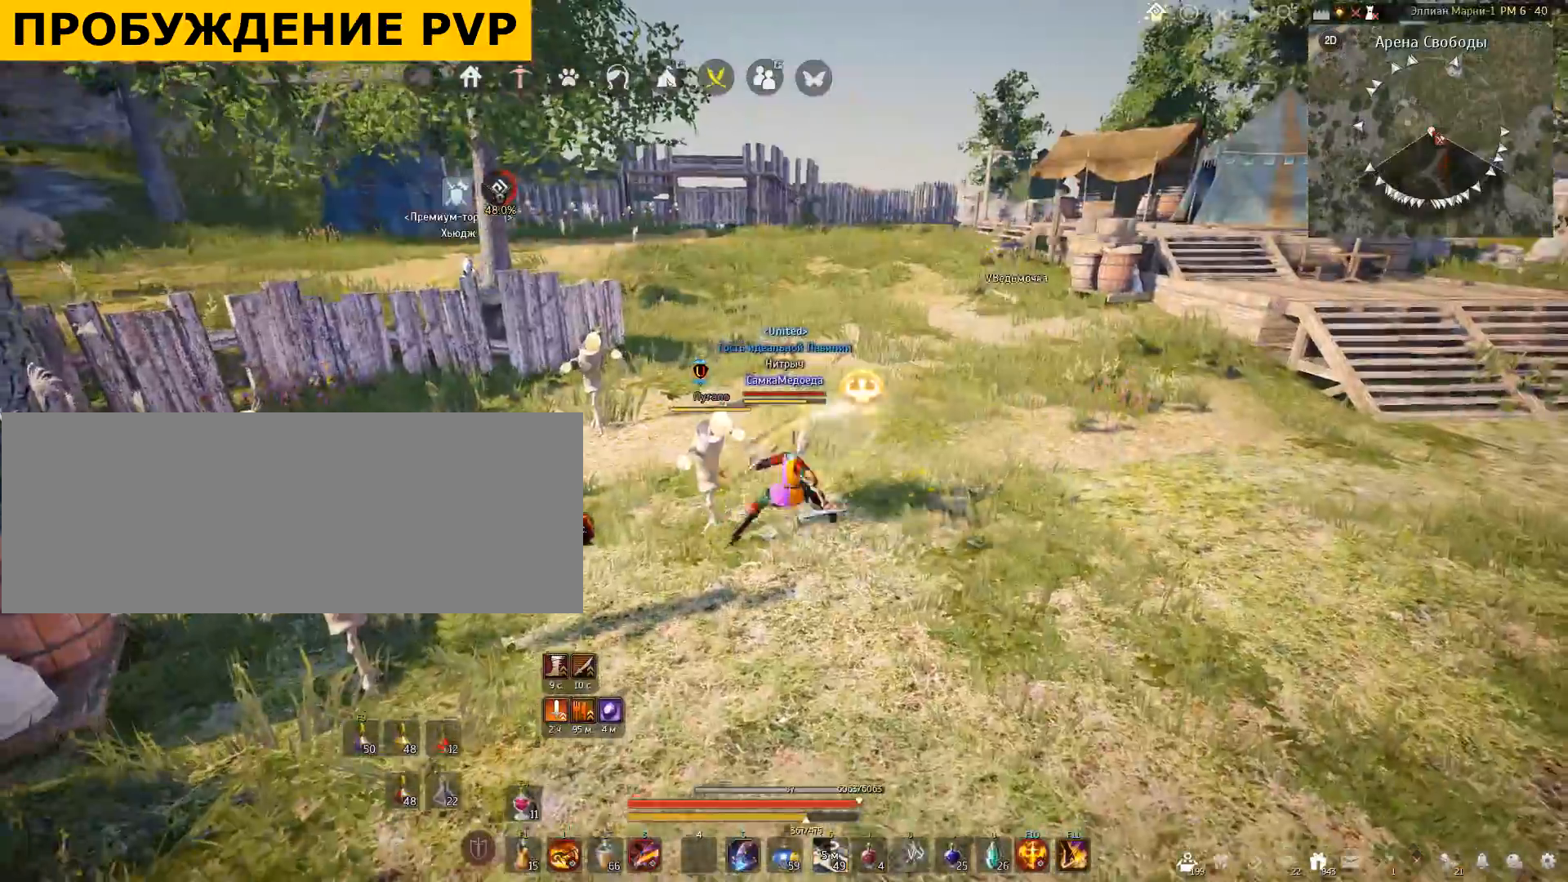
Gameplay with keyboard and mouse; each line is a JSON object with the keys and mouse buttons held at the frame after it. "events" lists presses ("down") and releases ("up") of "a", "c", "d", "e", "f", "q", "s", "shift", "space", "tab", "w", "x", "mouse_left" and "mouse_right" between this image and that frame as [ms after this image, input, new state], when the widget could be followed in between. "mouse_left", "mouse_right" = the "left", "right" buttons of the "mouse" list. No other keys are recorded. Mouse movement is not recorded.
{"keys": ["e"], "mouse": [], "events": [[434, "e", "down"]]}
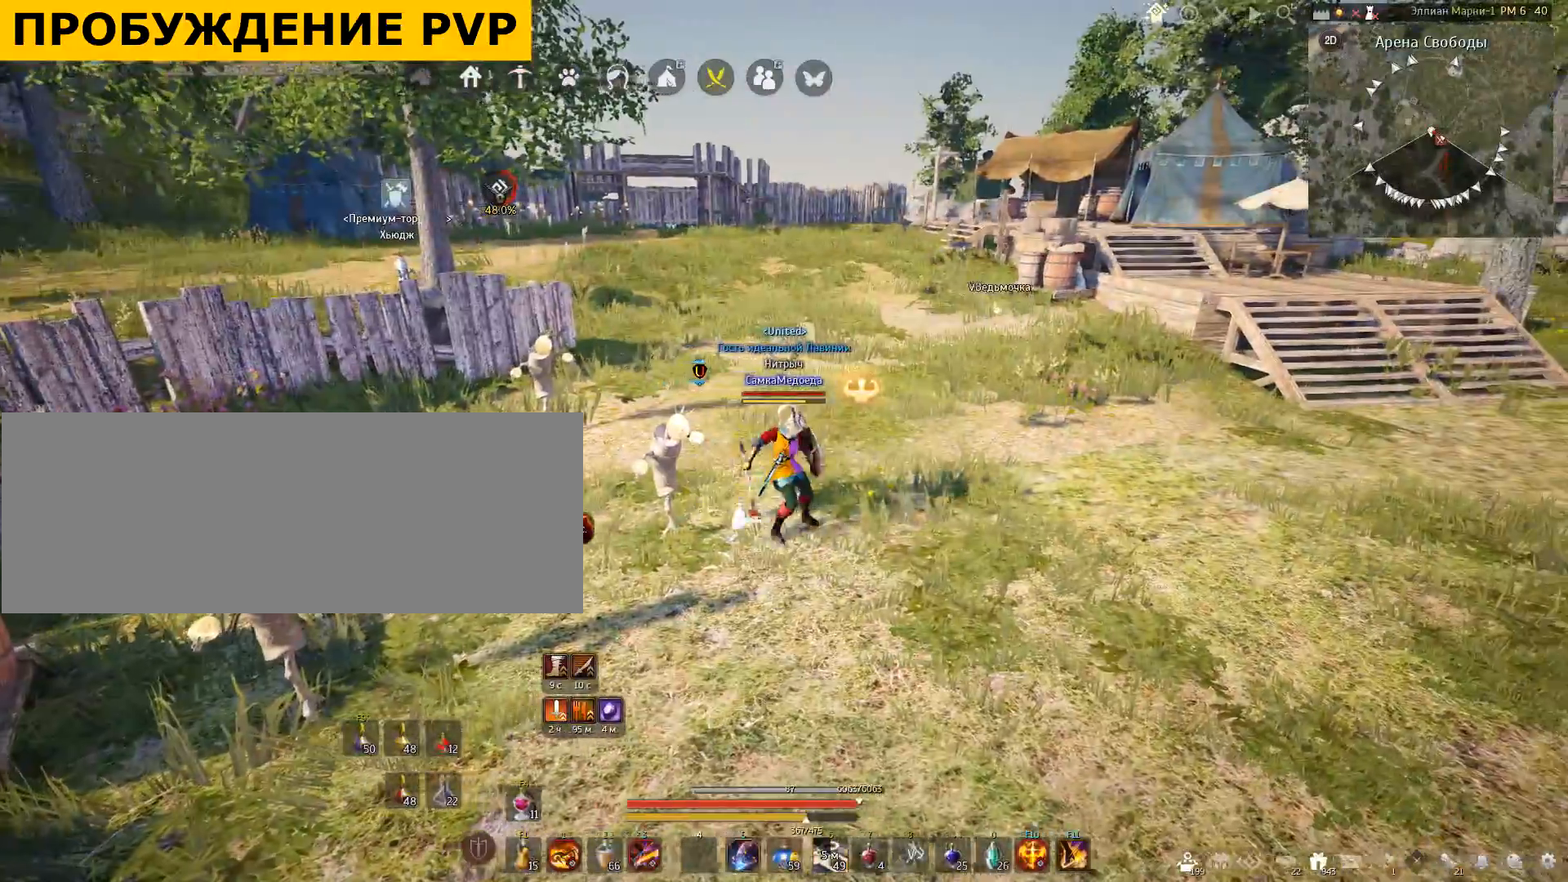
{"keys": ["e"], "mouse": [], "events": [[300, "e", "up"], [400, "e", "down"]]}
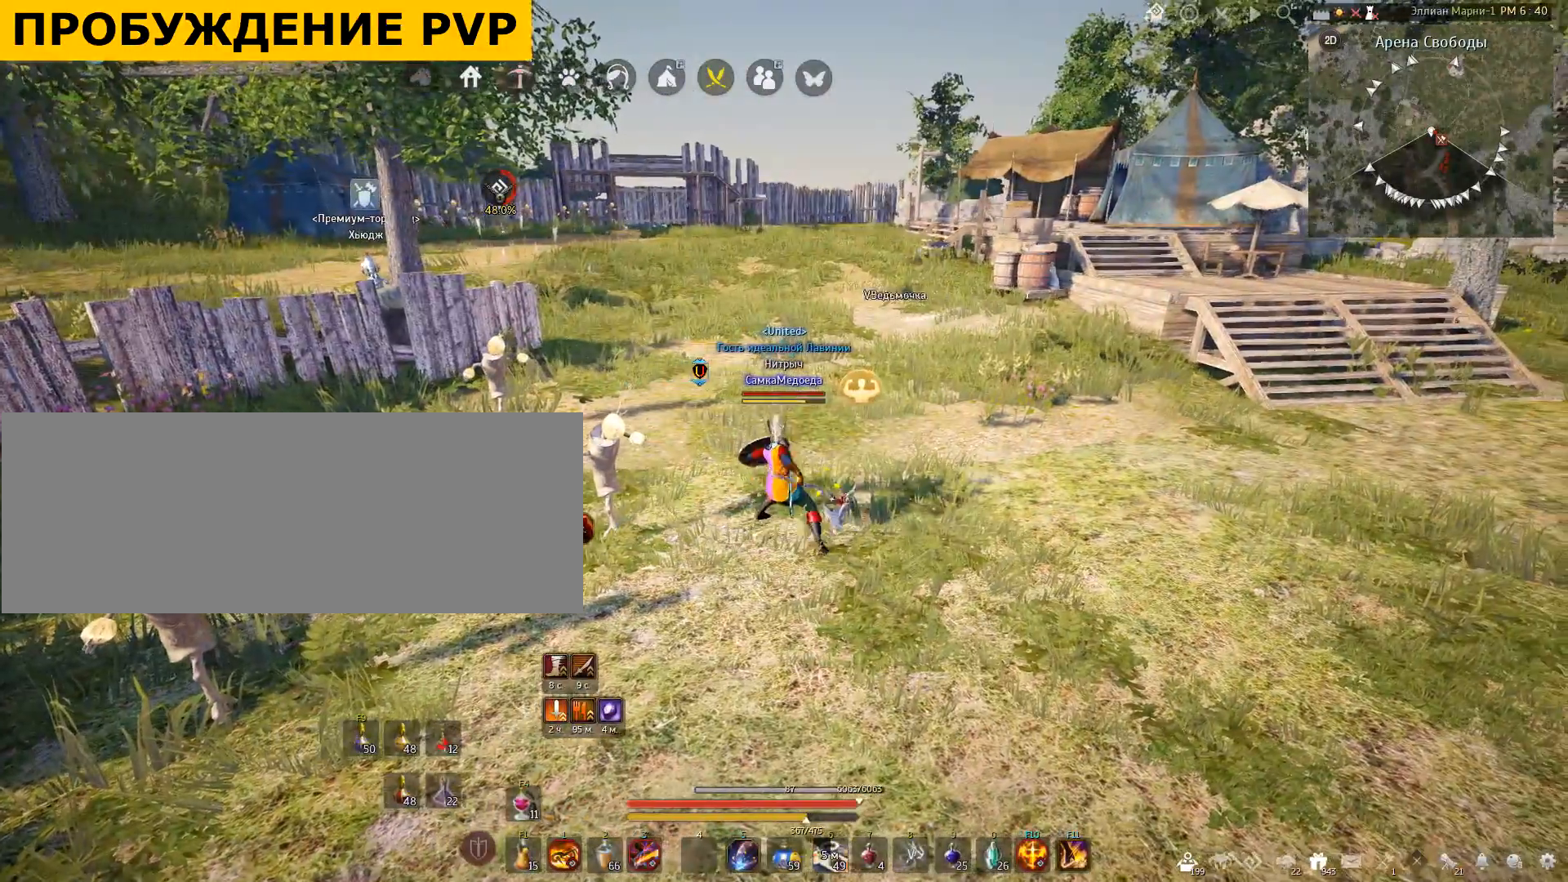
{"keys": ["s", "shift"], "mouse": [], "events": [[134, "e", "up"], [434, "s", "down"], [467, "shift", "down"]]}
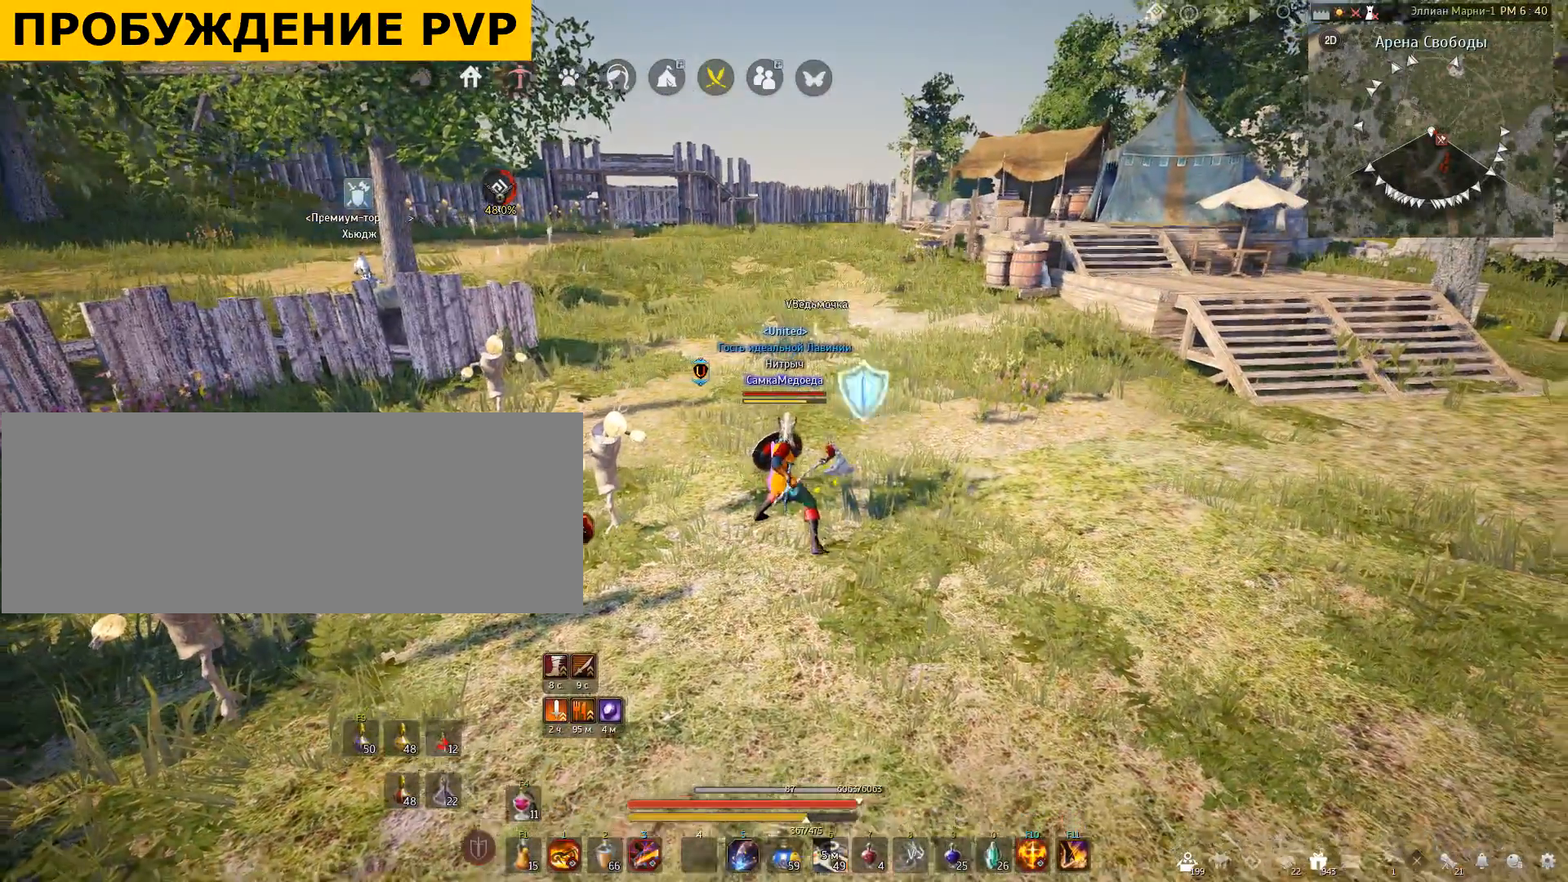
{"keys": ["s", "shift"], "mouse": [], "events": []}
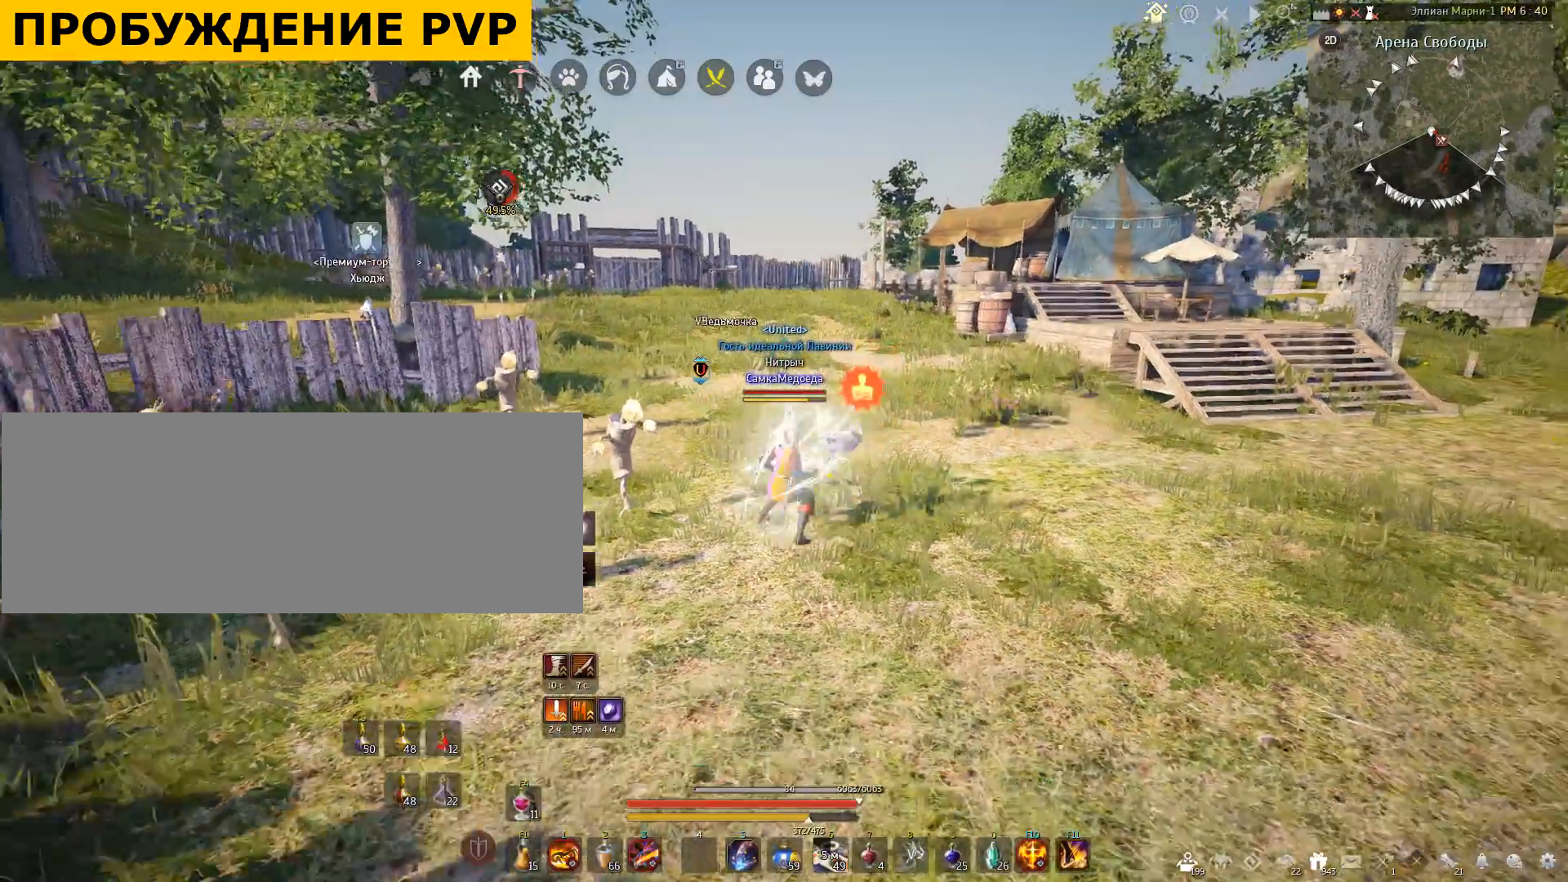
{"keys": [], "mouse": [], "events": [[167, "s", "up"], [200, "shift", "up"]]}
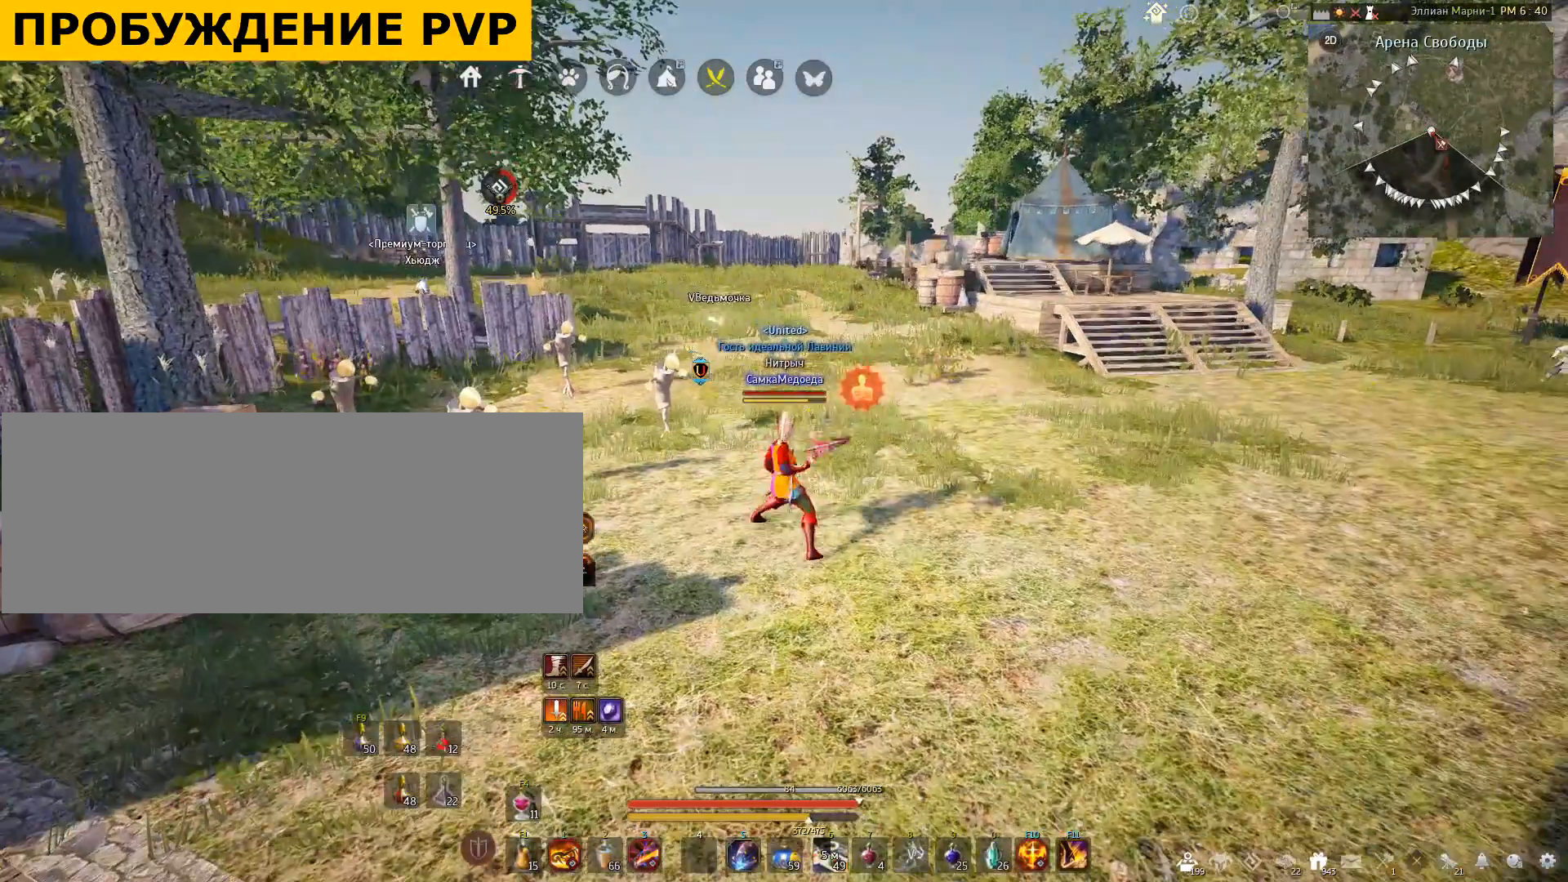
{"keys": [], "mouse": [], "events": [[166, "q", "down"], [500, "q", "up"]]}
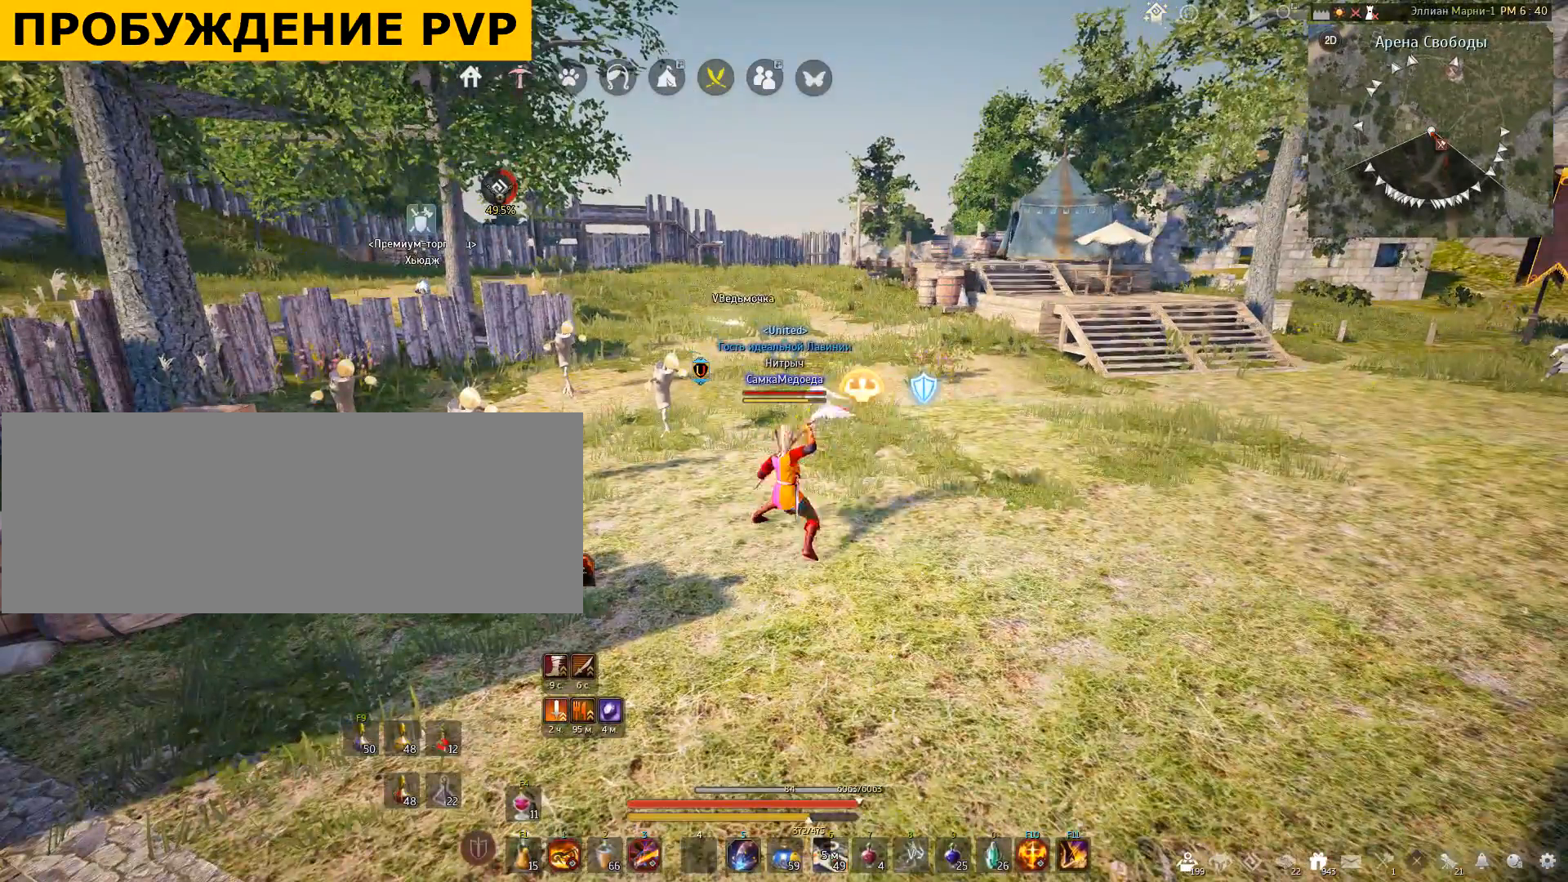
{"keys": [], "mouse": [], "events": []}
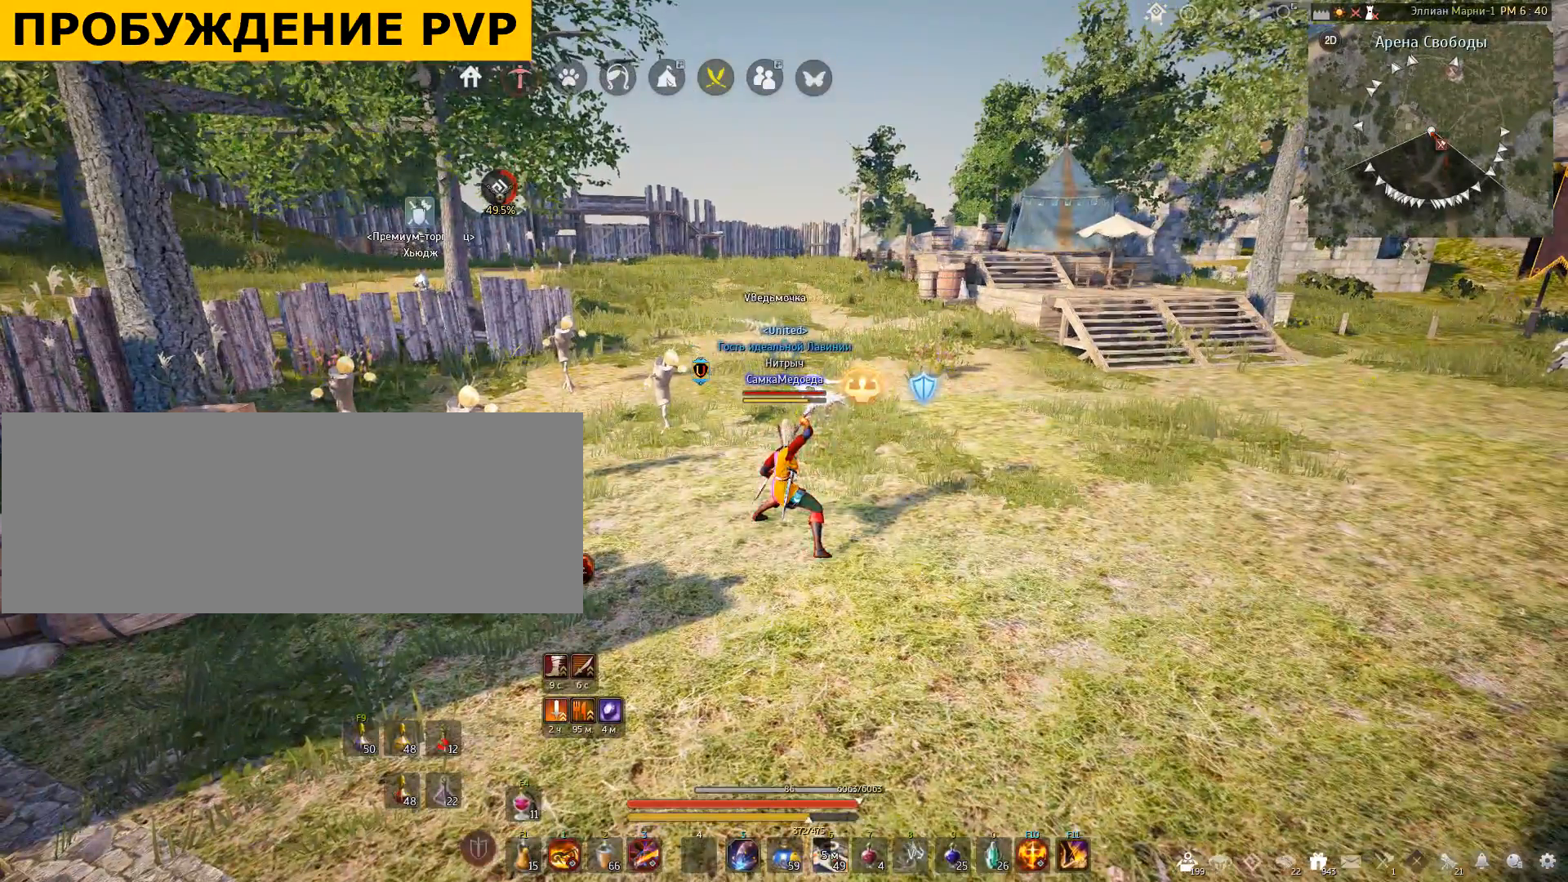
{"keys": [], "mouse": [], "events": []}
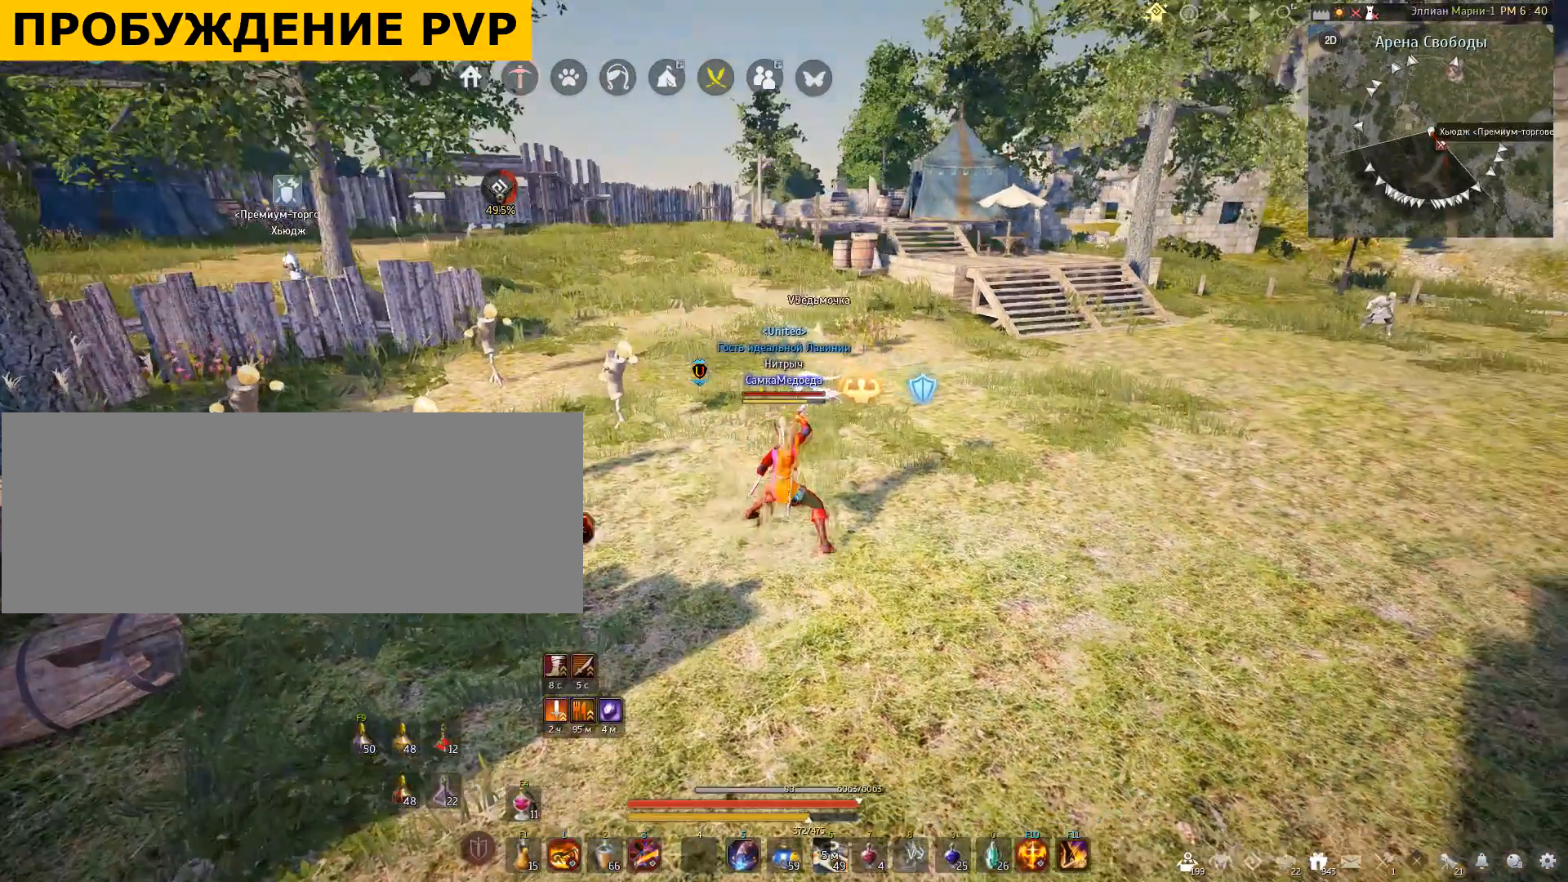
{"keys": [], "mouse": [], "events": []}
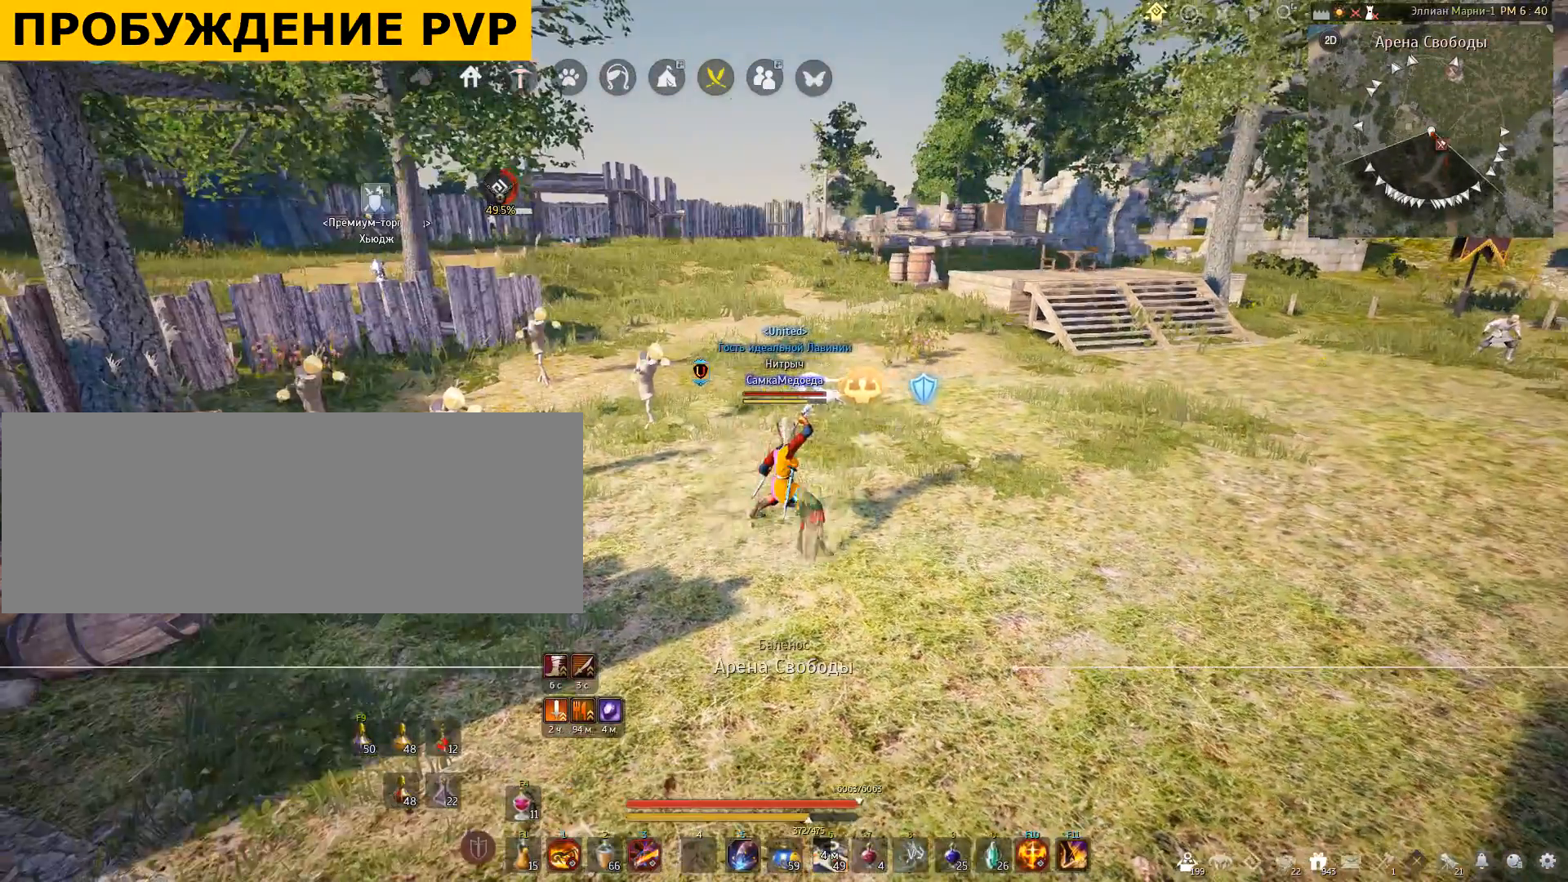
{"keys": [], "mouse": [], "events": []}
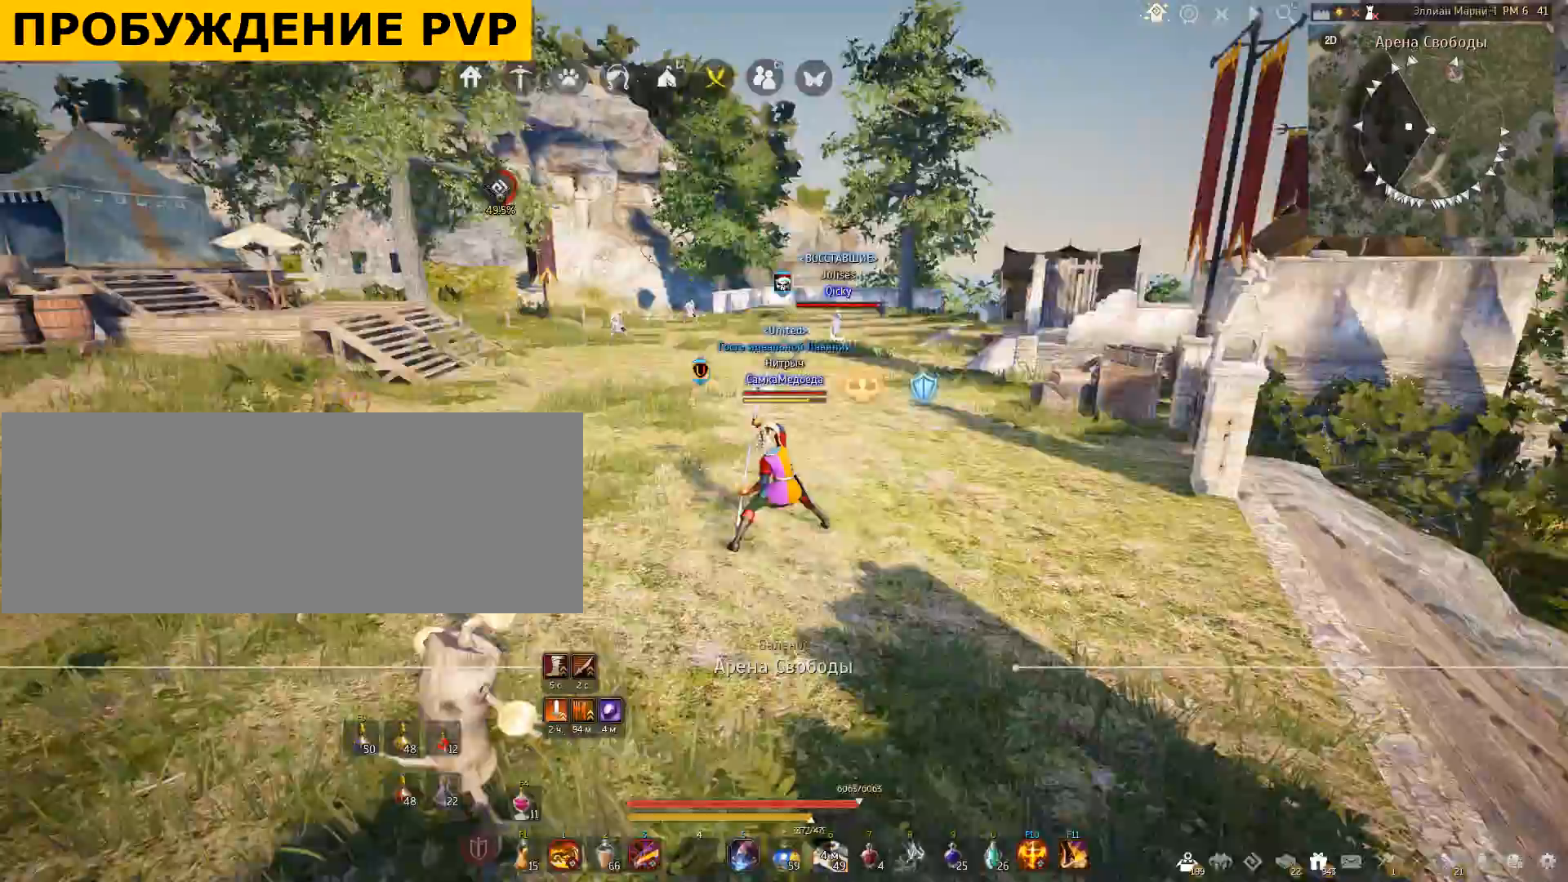
{"keys": ["a"], "mouse": ["right"], "events": [[400, "a", "down"], [501, "mouse_right", "down"]]}
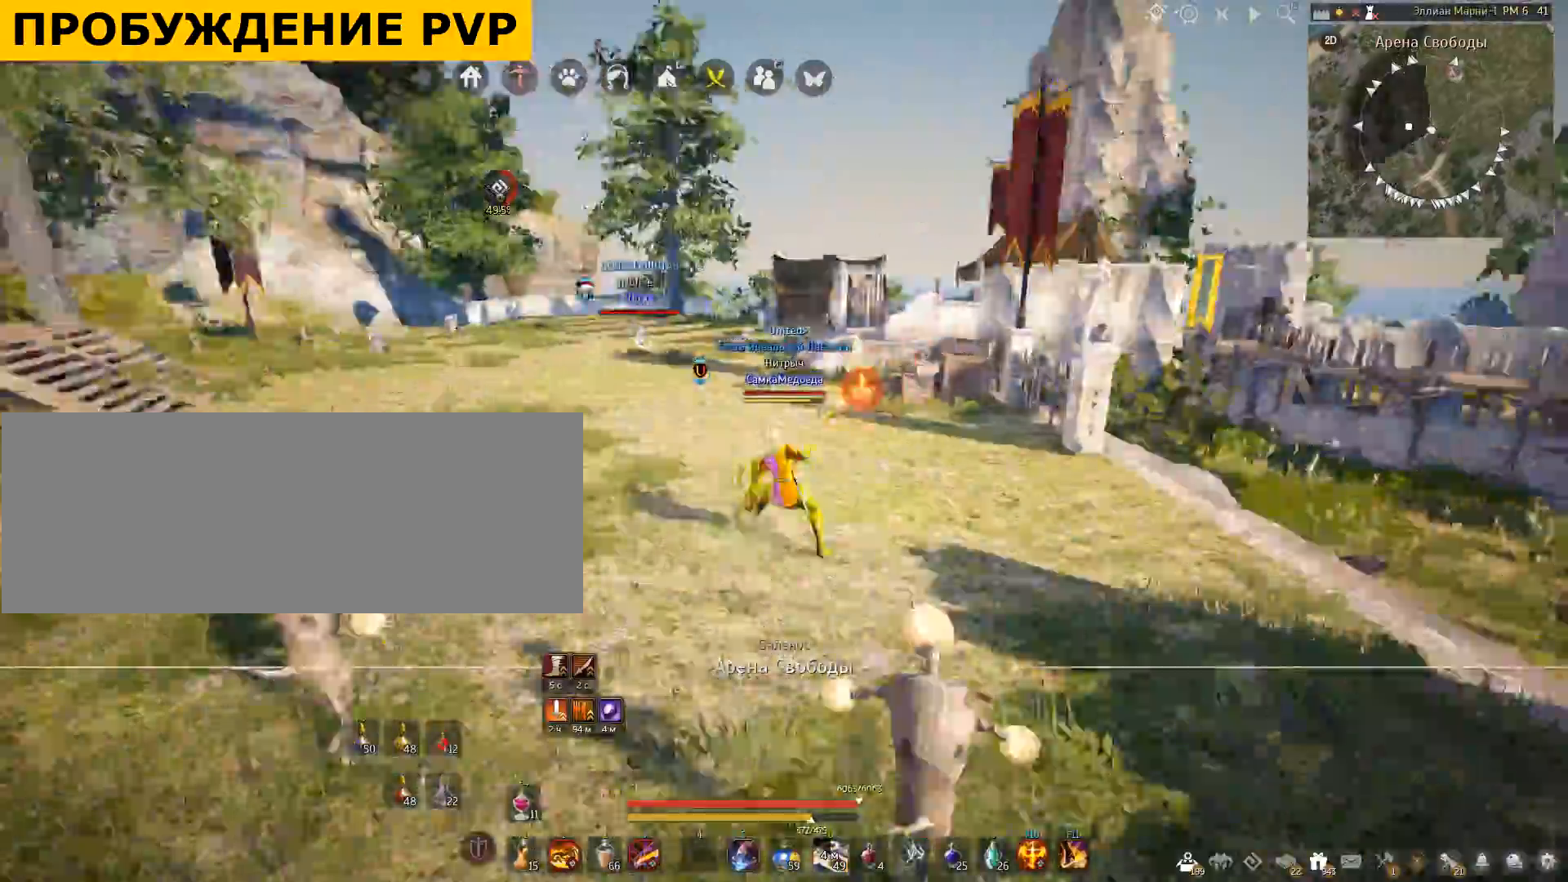
{"keys": [], "mouse": [], "events": [[333, "mouse_right", "up"], [367, "a", "up"]]}
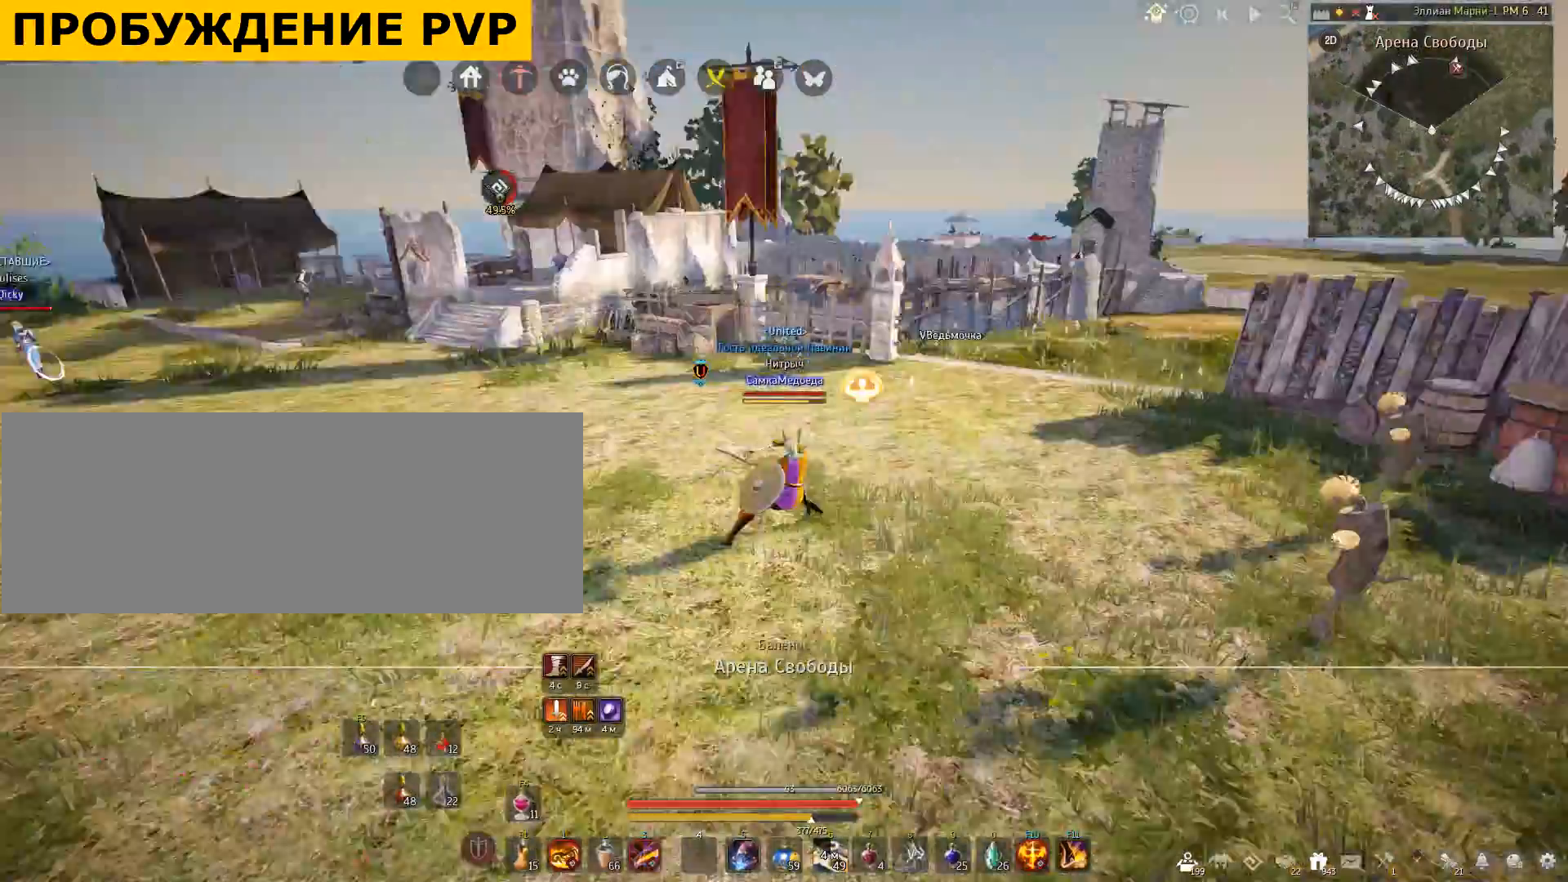
{"keys": [], "mouse": [], "events": []}
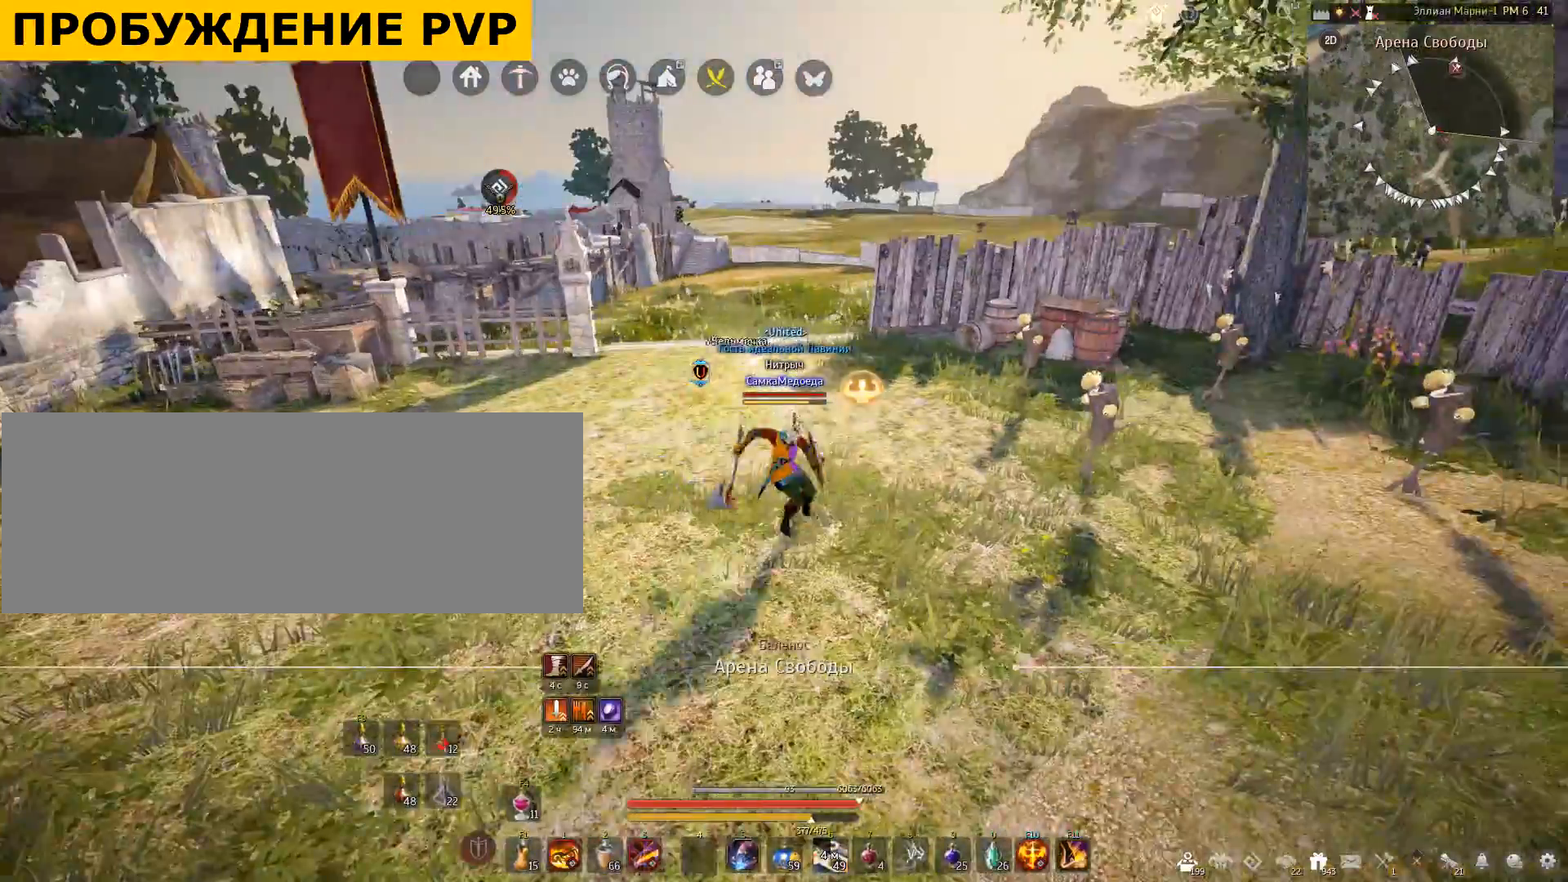
{"keys": [], "mouse": [], "events": [[233, "e", "down"], [500, "e", "up"]]}
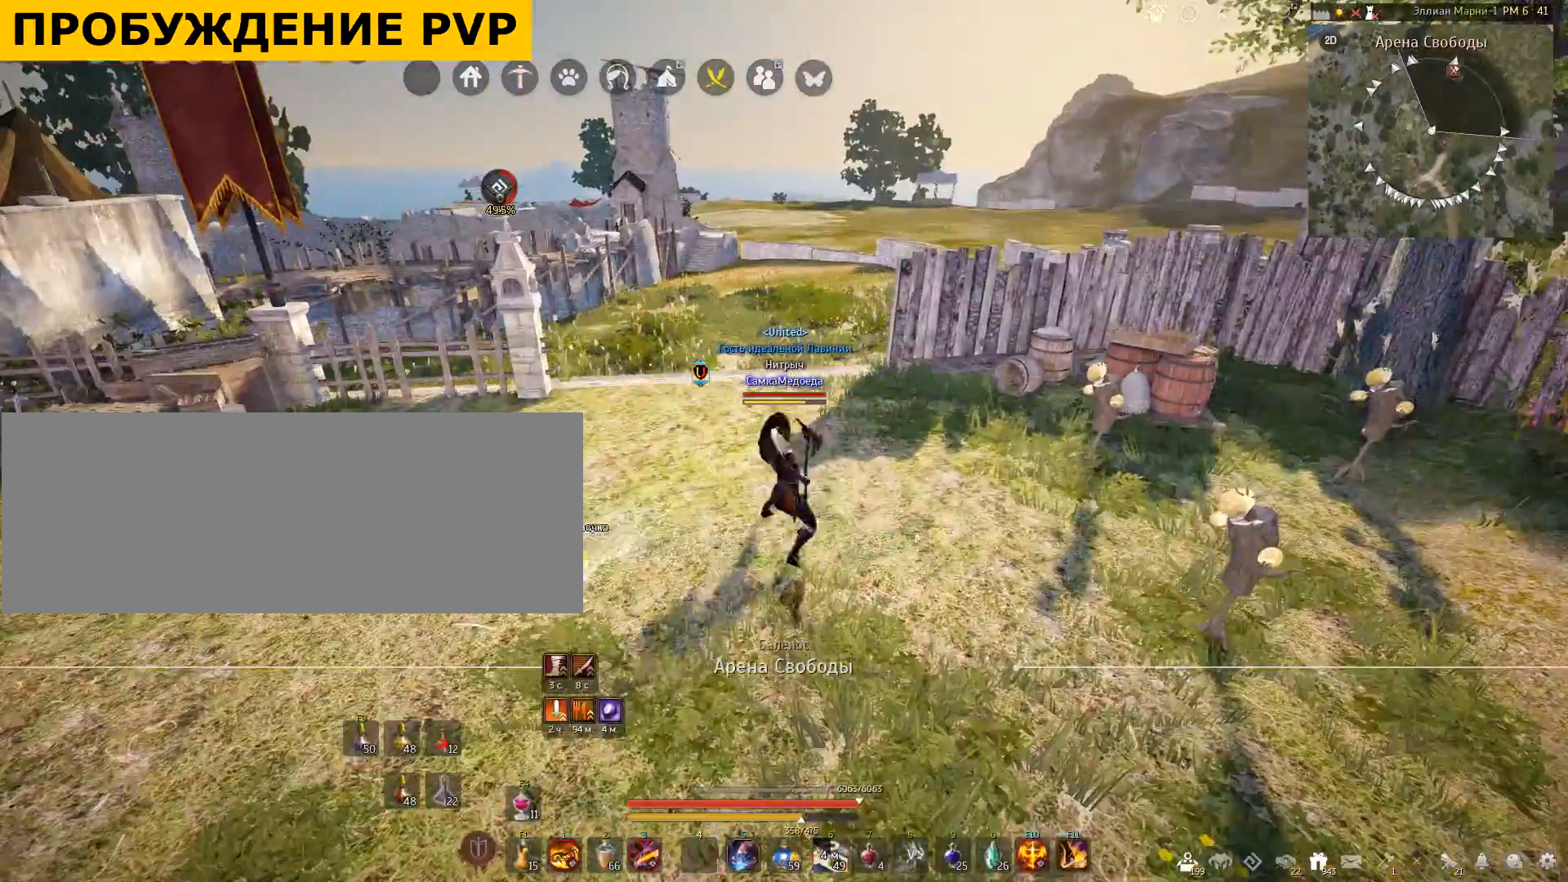
{"keys": [], "mouse": [], "events": []}
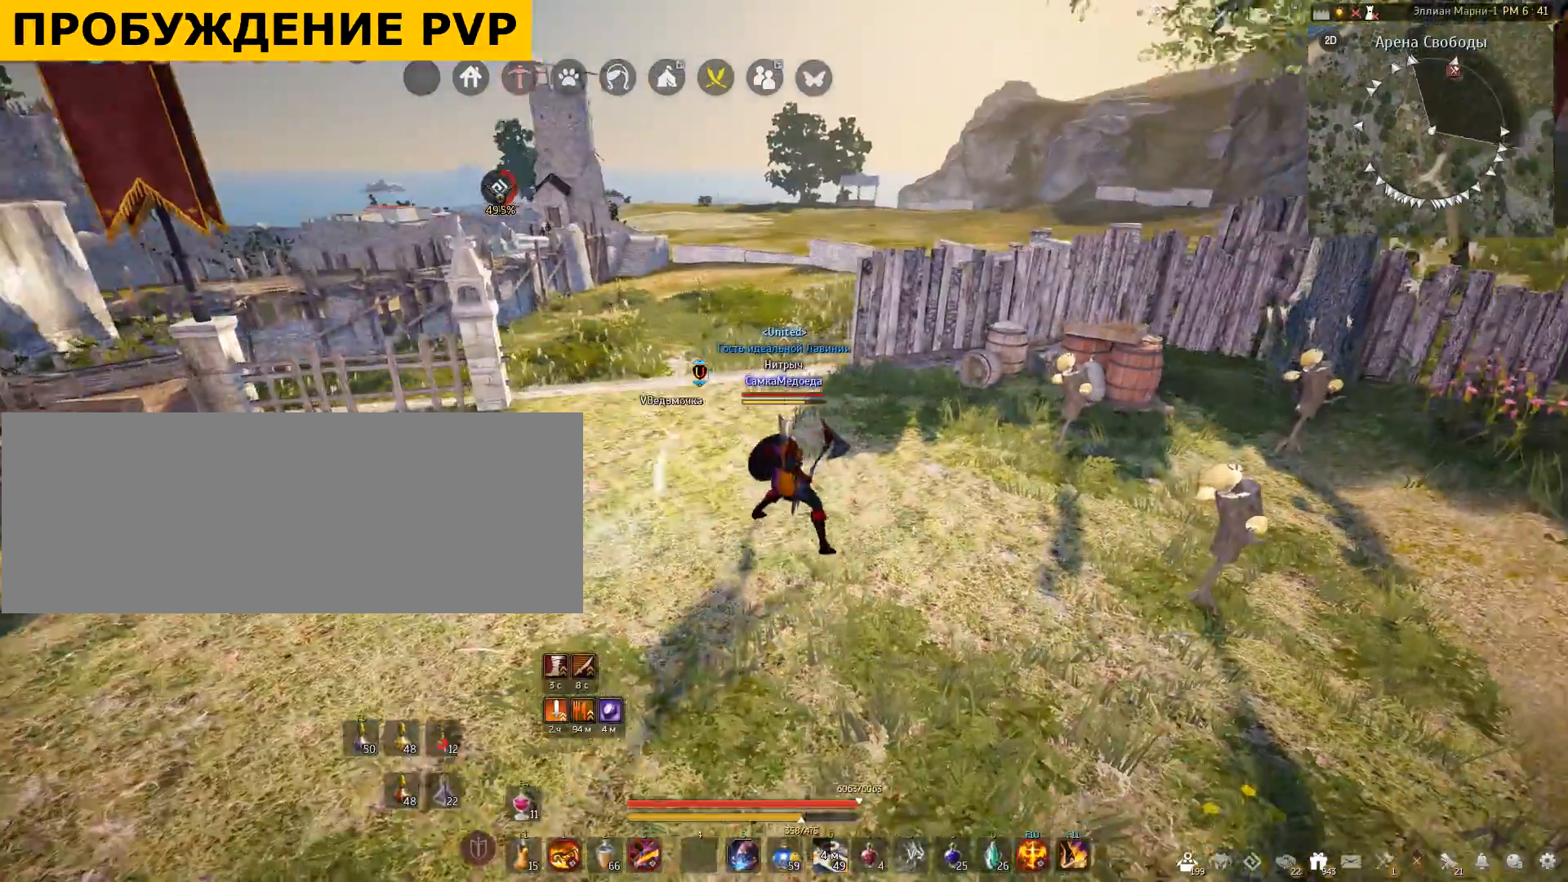
{"keys": [], "mouse": [], "events": []}
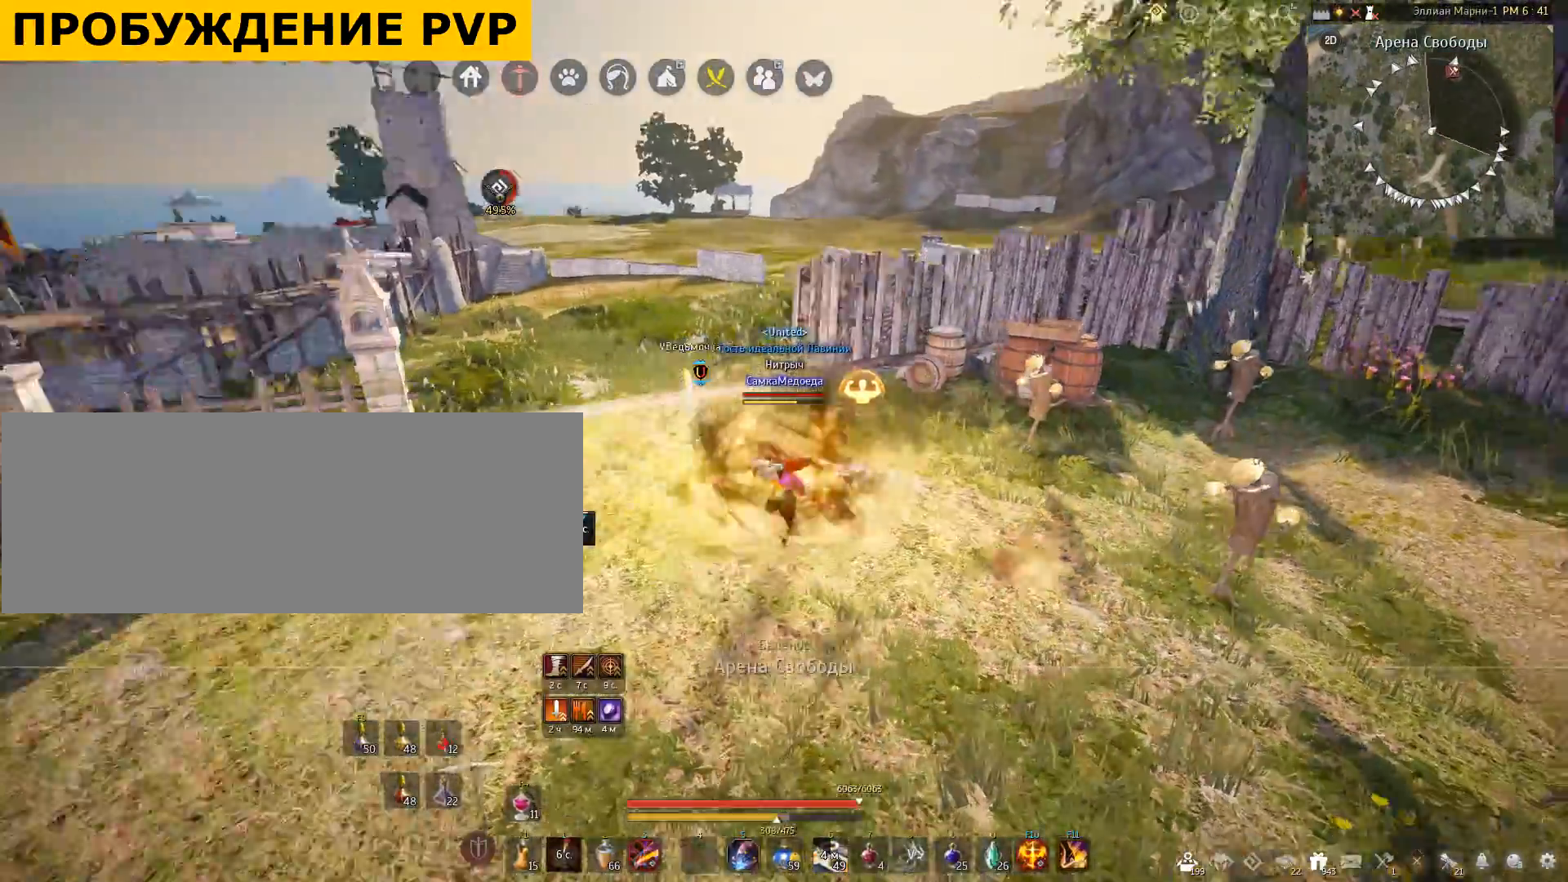
{"keys": [], "mouse": [], "events": []}
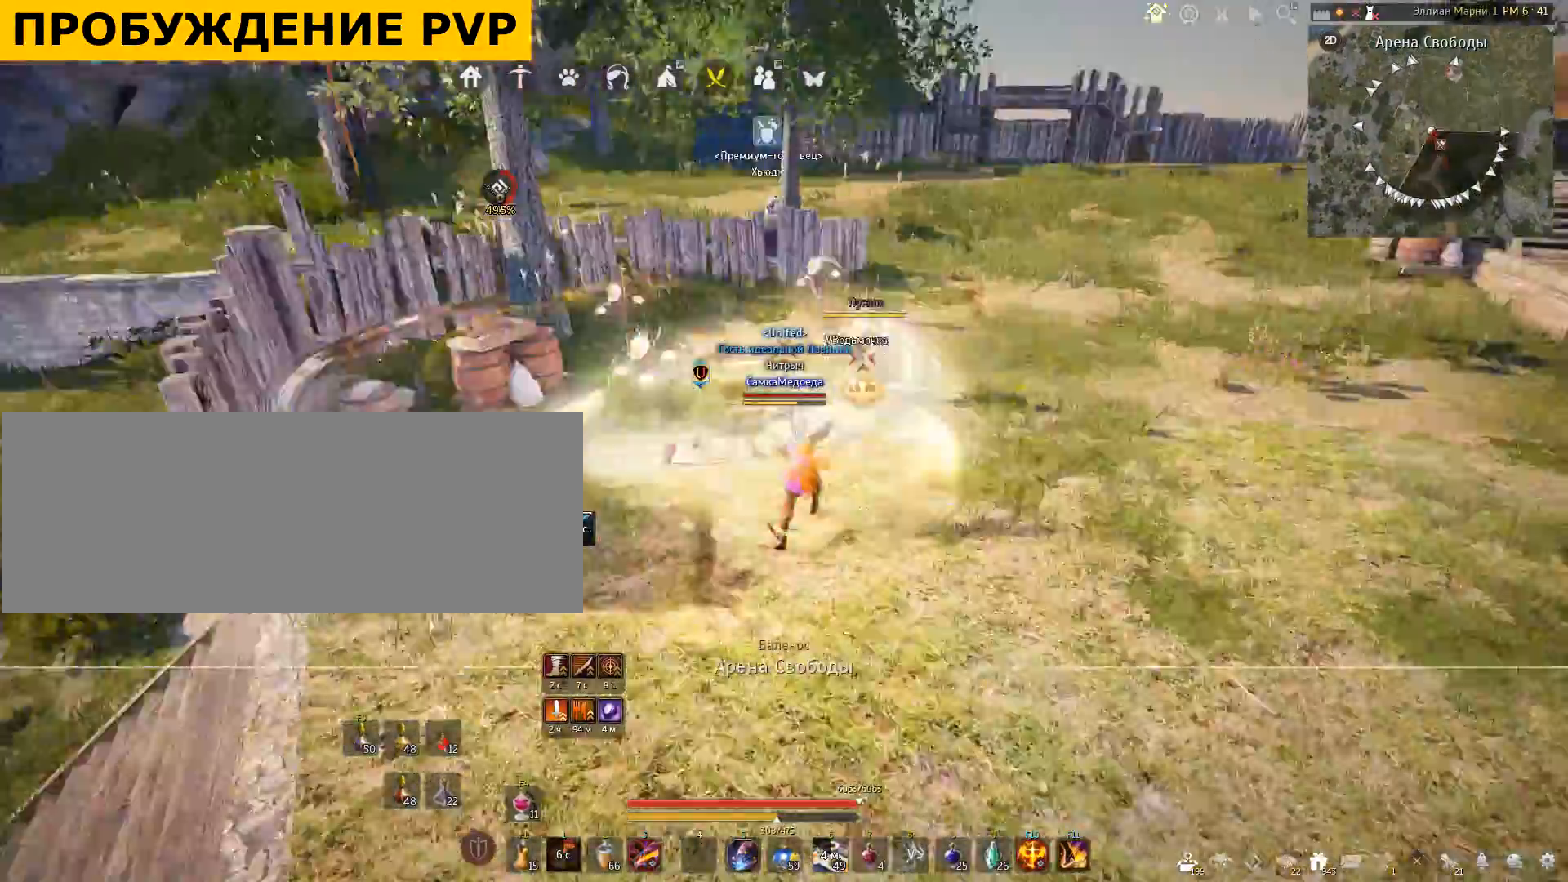
{"keys": ["s", "shift"], "mouse": [], "events": [[433, "shift", "down"], [467, "s", "down"]]}
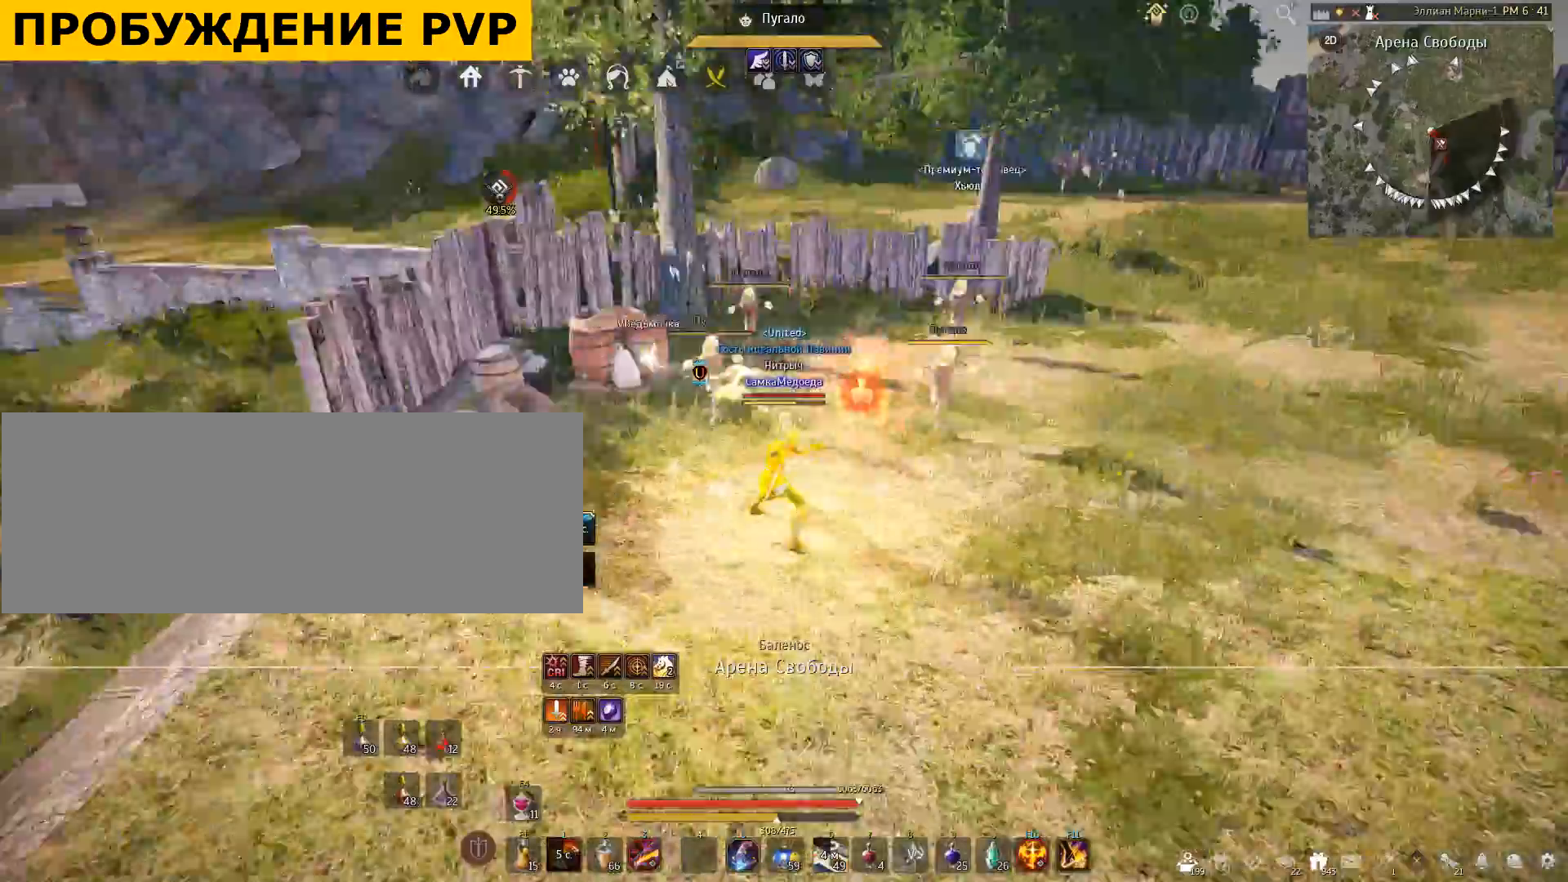
{"keys": ["f", "shift"], "mouse": [], "events": [[334, "s", "up"], [501, "f", "down"]]}
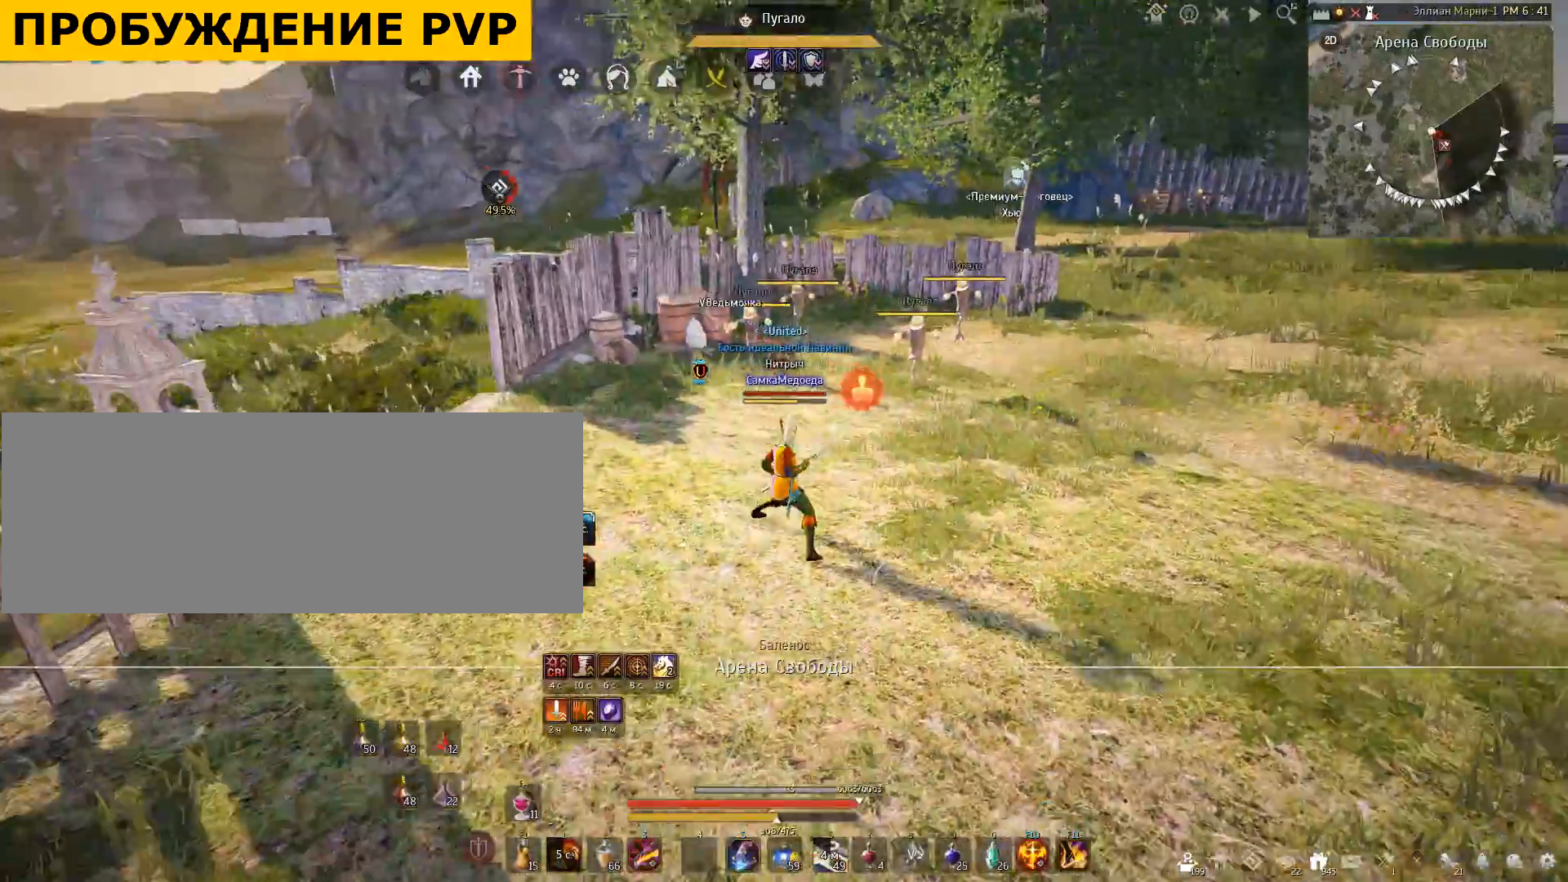
{"keys": ["shift"], "mouse": [], "events": [[200, "f", "up"]]}
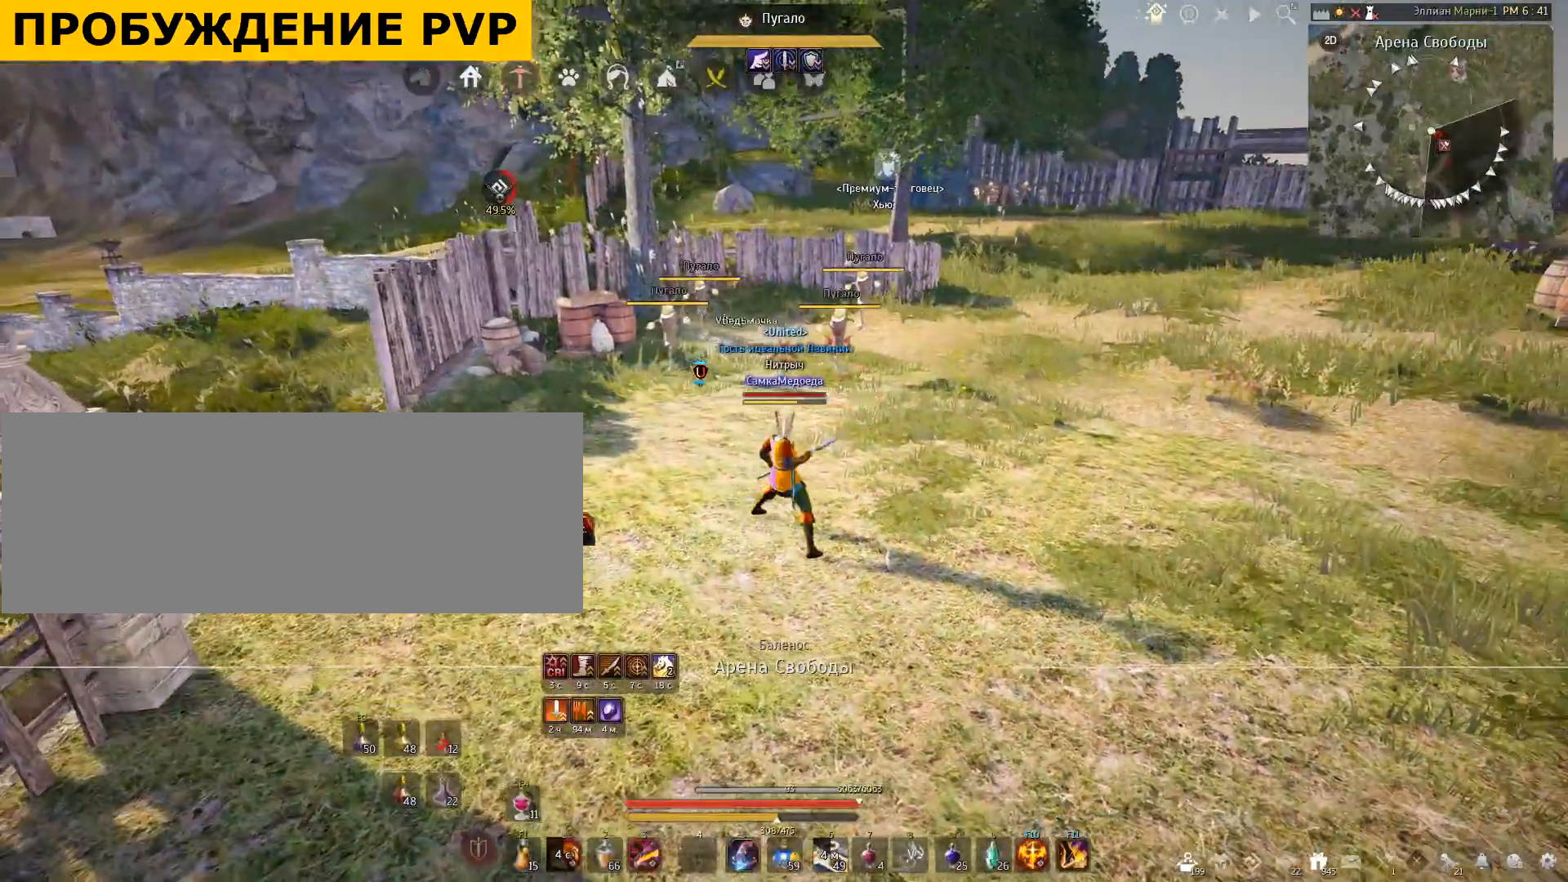
{"keys": [], "mouse": [], "events": [[267, "shift", "up"]]}
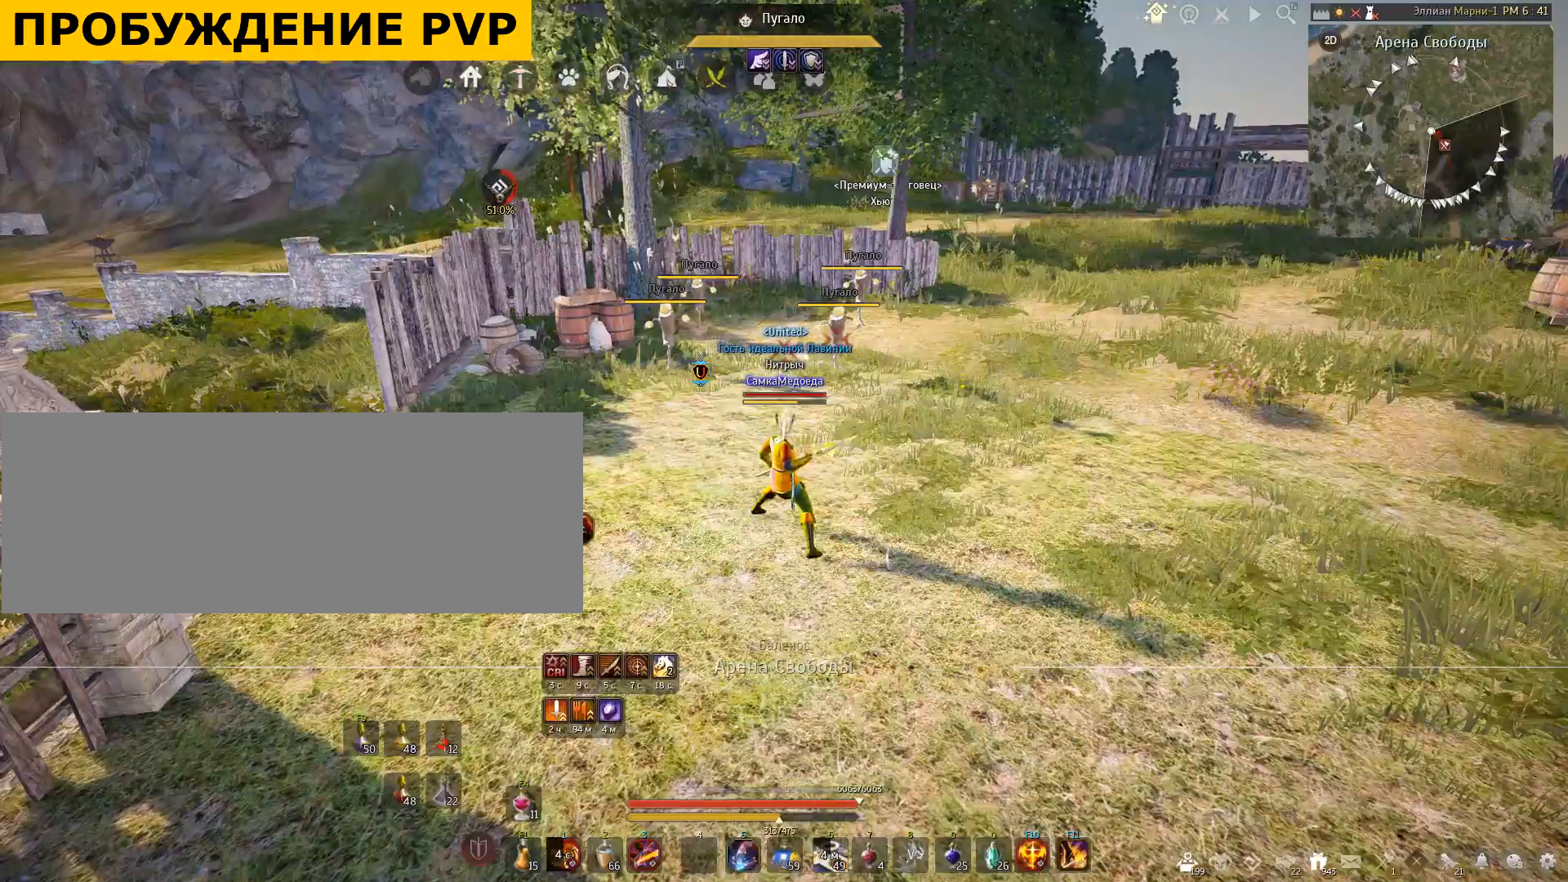
{"keys": ["w"], "mouse": [], "events": [[367, "w", "down"]]}
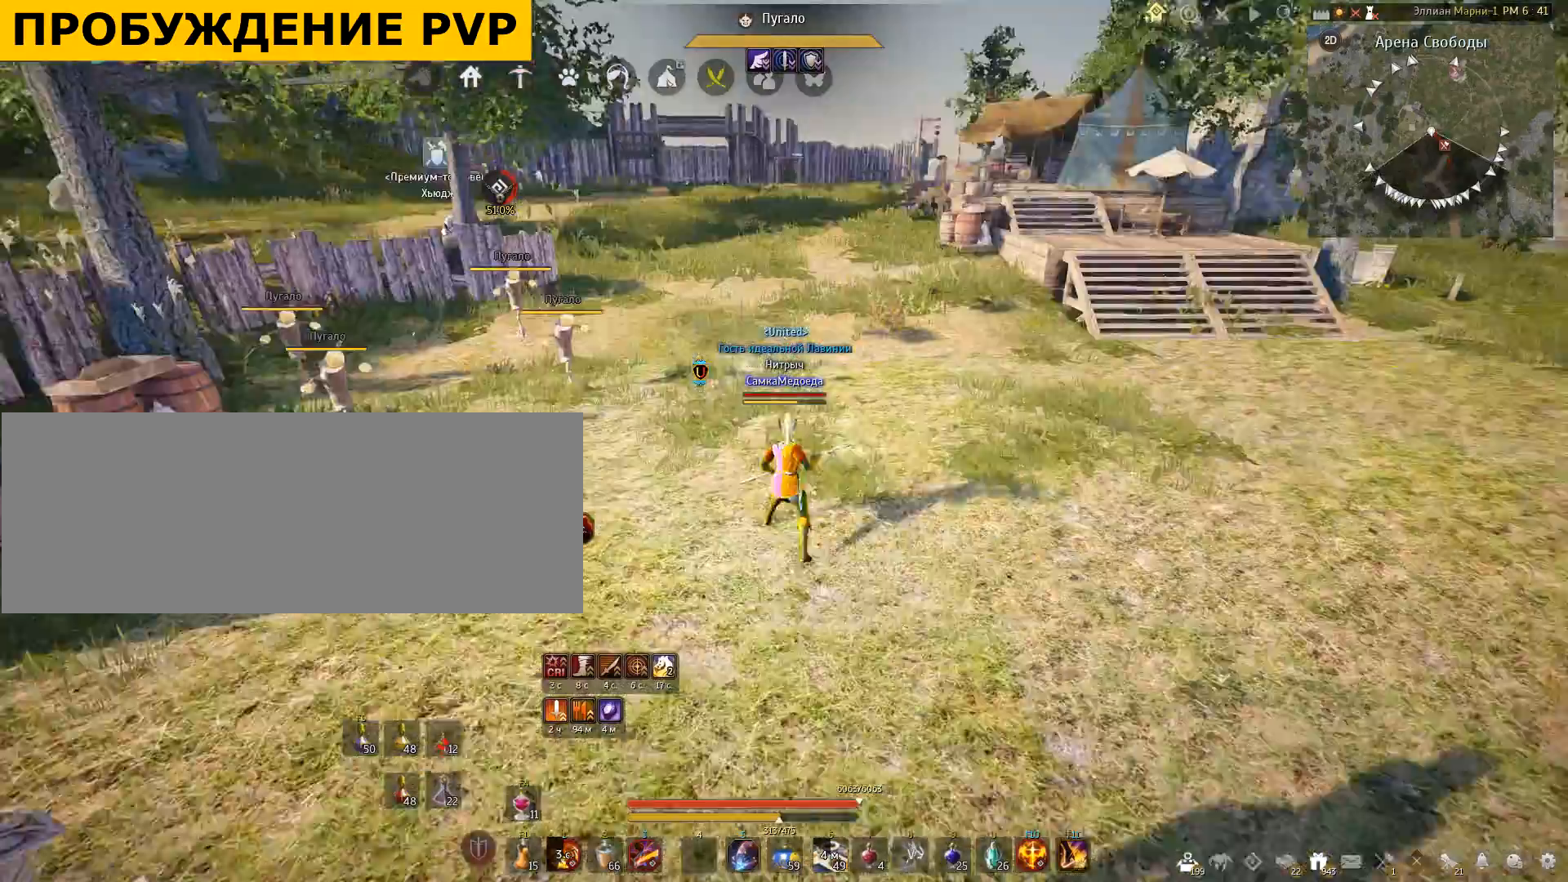
{"keys": [], "mouse": [], "events": [[167, "w", "up"]]}
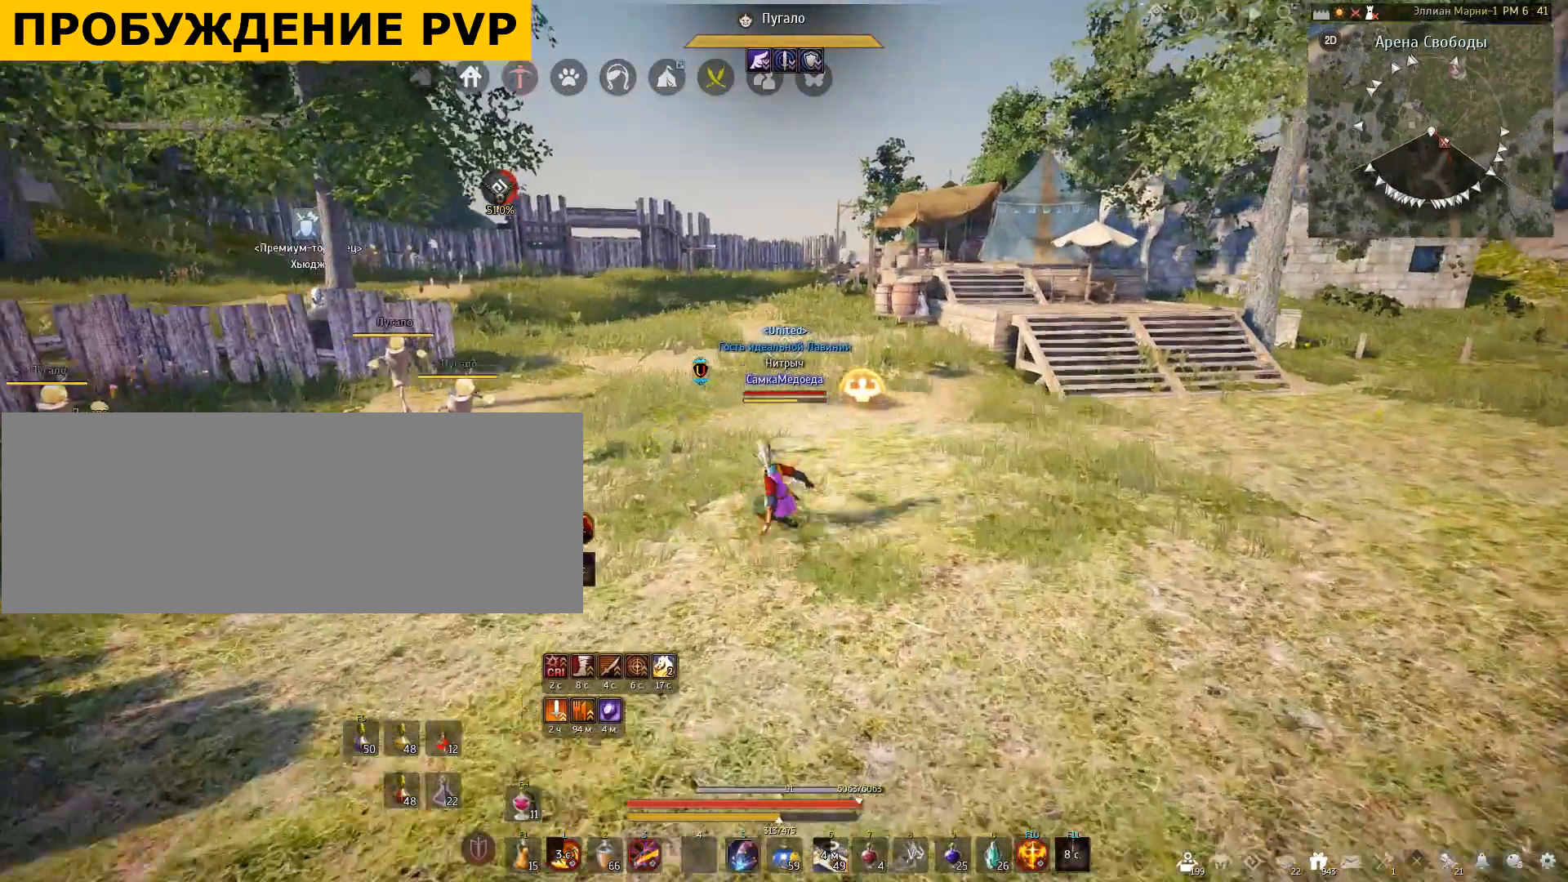
{"keys": [], "mouse": [], "events": []}
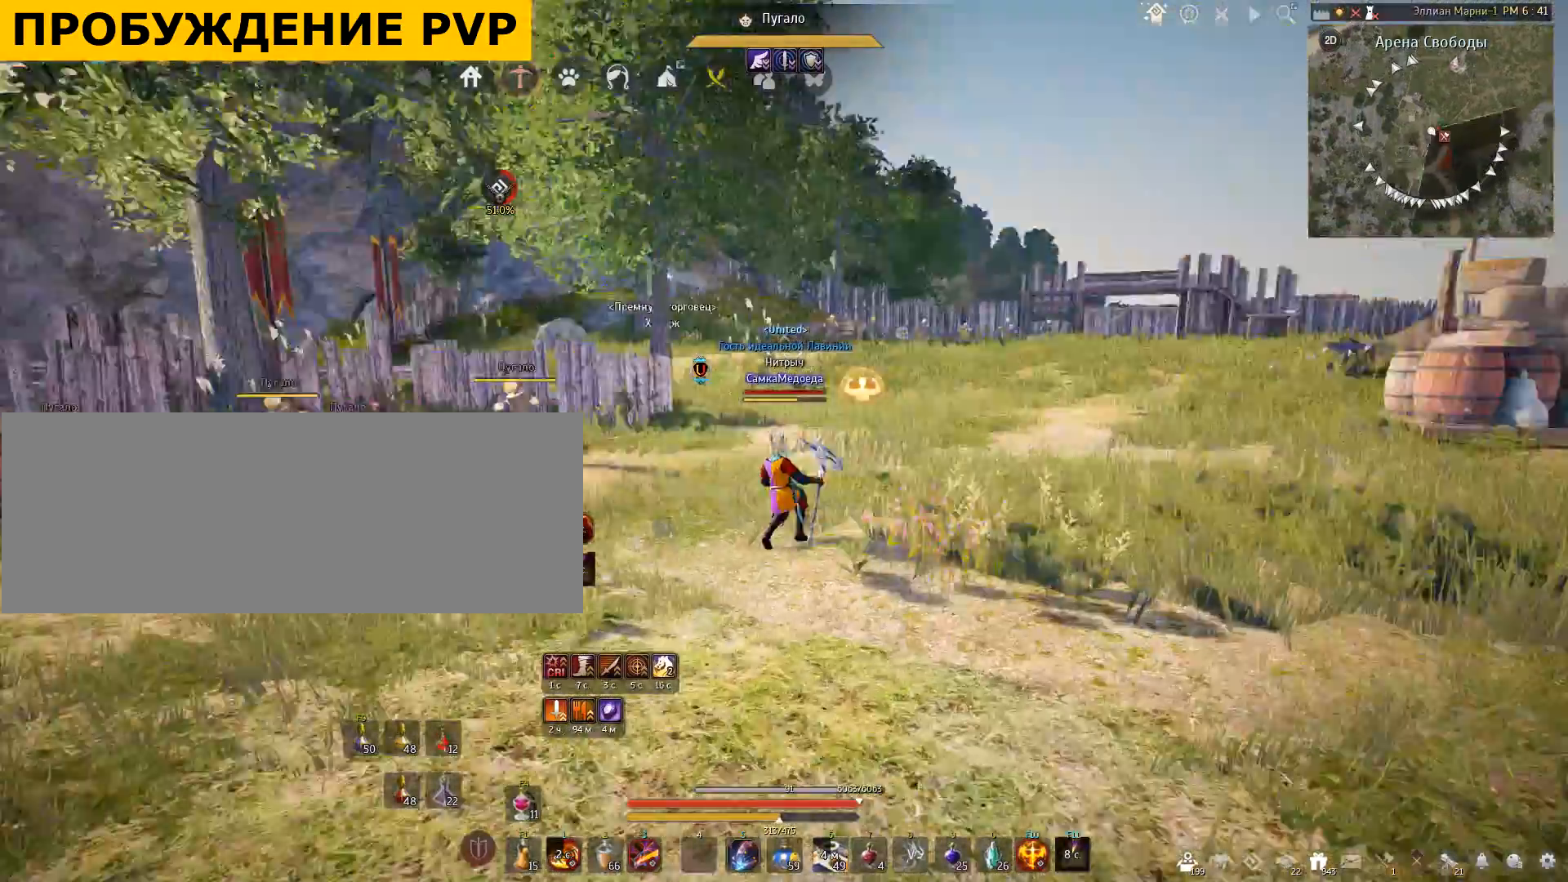
{"keys": [], "mouse": [], "events": [[100, "s", "down"], [334, "s", "up"]]}